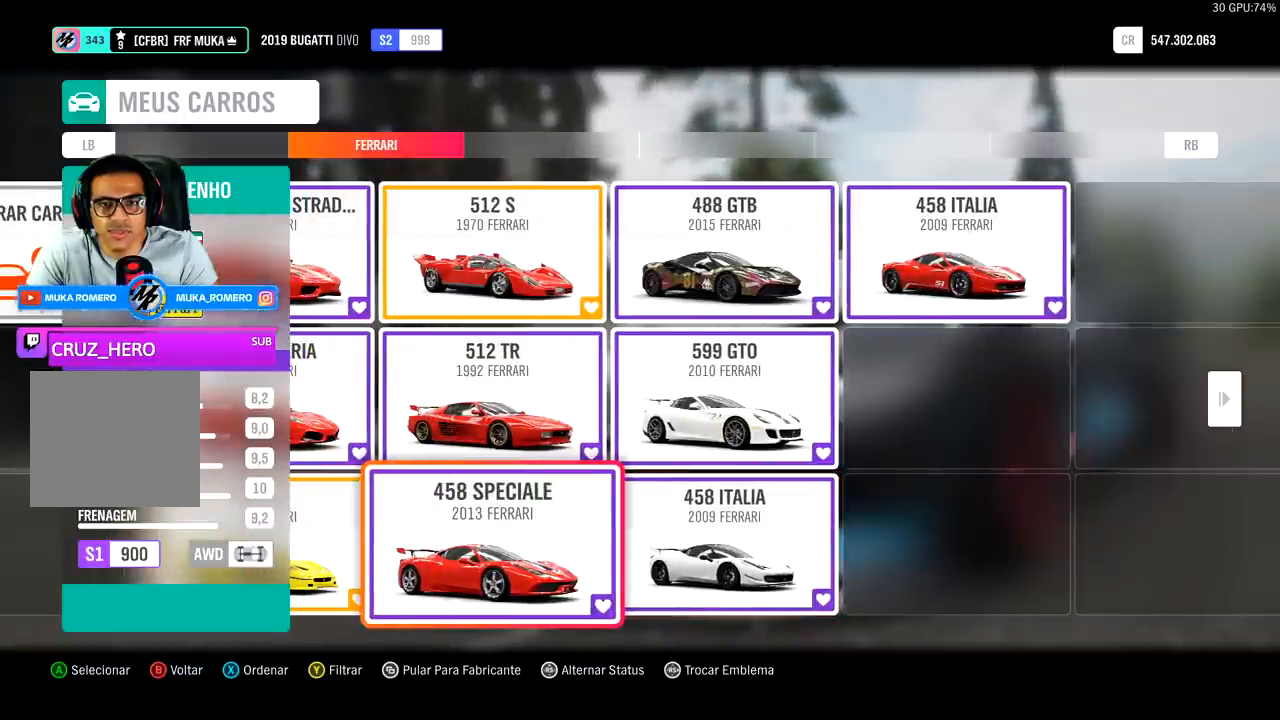
Gameplay with a controller (Xbox layout); each line is a JSON object with the inputs held at the frame after it. "events" lists button and stick changes between this image and that frame as [ms after this image, input, new state], when the widget could be followed in between.
{"buttons": [], "left_stick": "center", "right_stick": "center", "events": []}
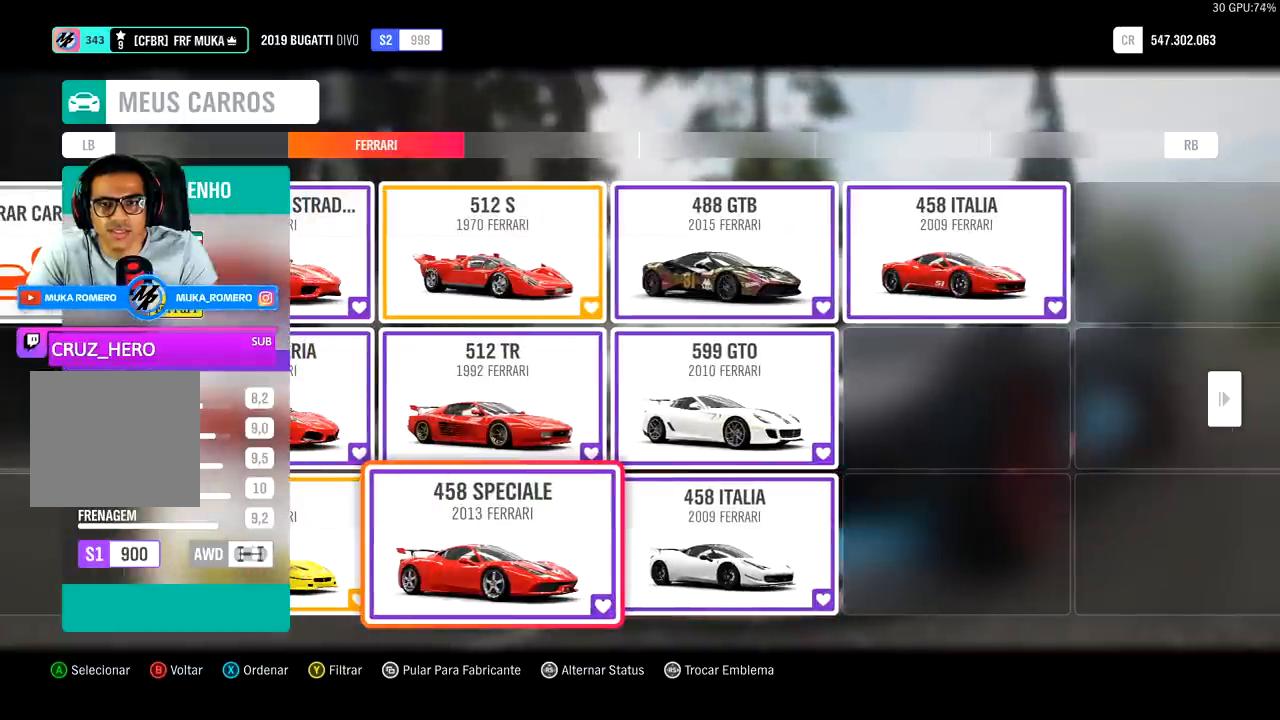
{"buttons": ["DPAD_RIGHT"], "left_stick": "center", "right_stick": "center", "events": [[500, "DPAD_RIGHT", "down"]]}
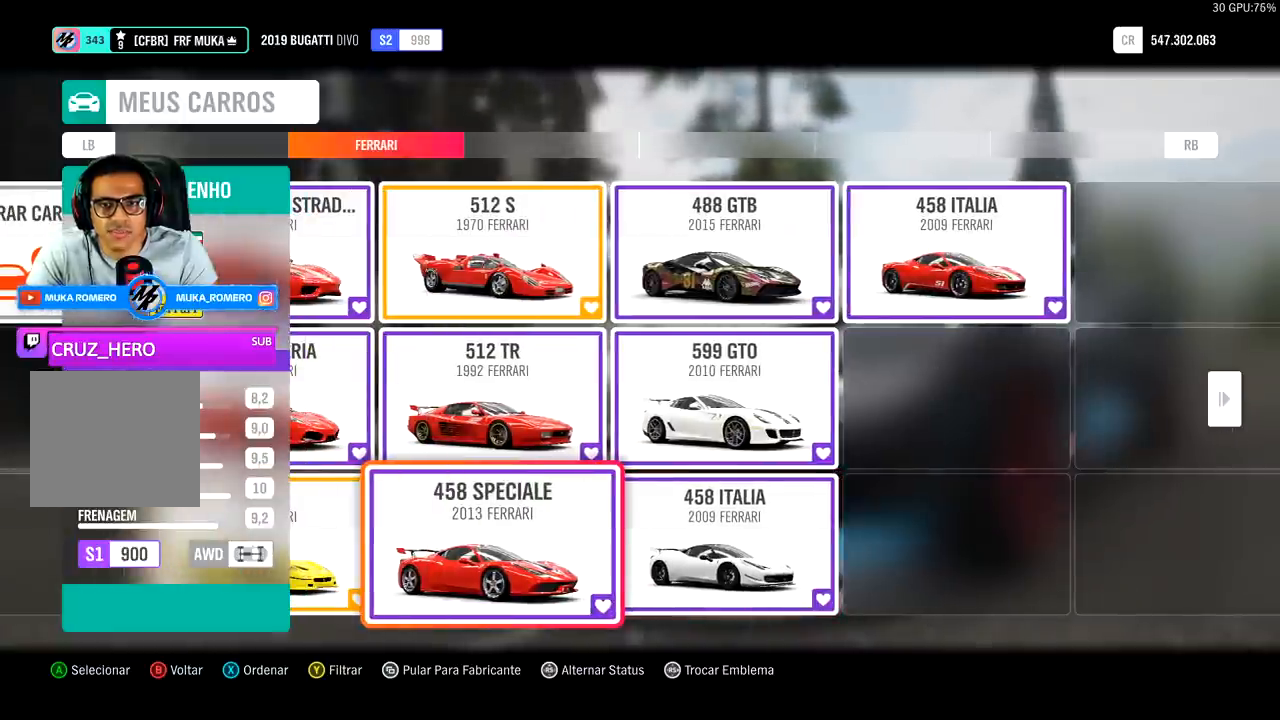
{"buttons": [], "left_stick": "center", "right_stick": "center", "events": [[100, "DPAD_RIGHT", "up"]]}
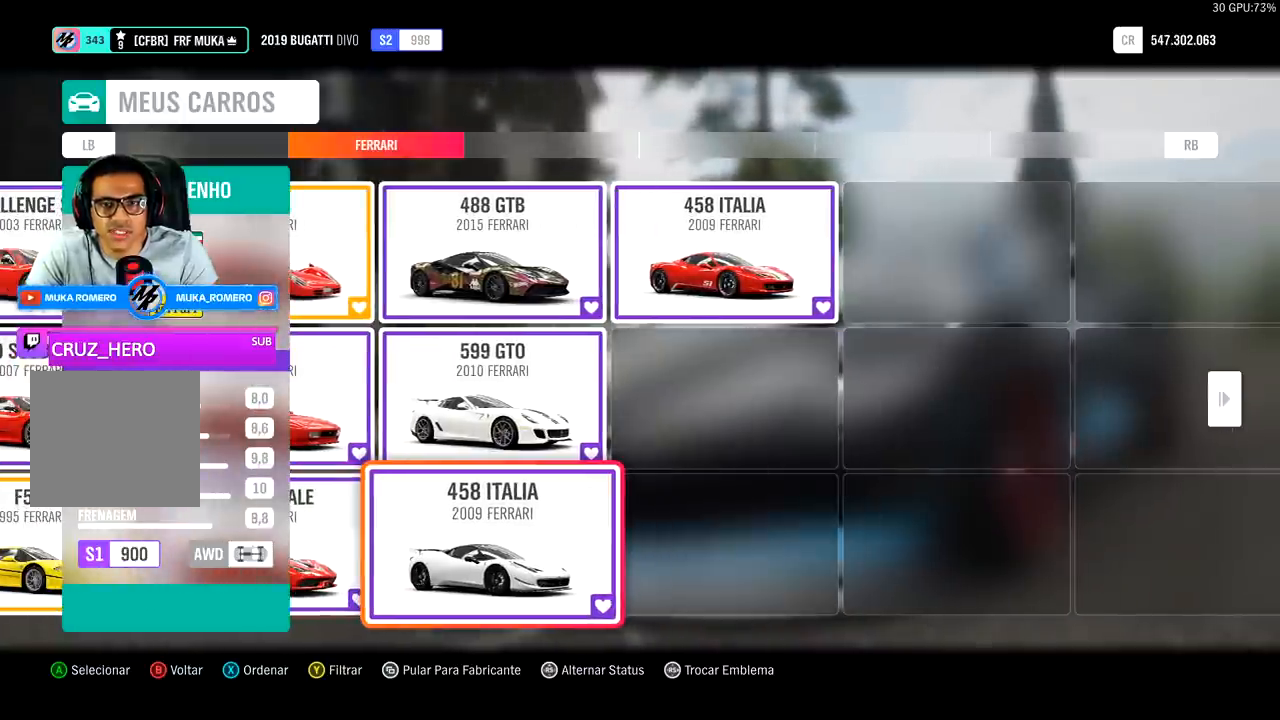
{"buttons": [], "left_stick": "center", "right_stick": "center", "events": []}
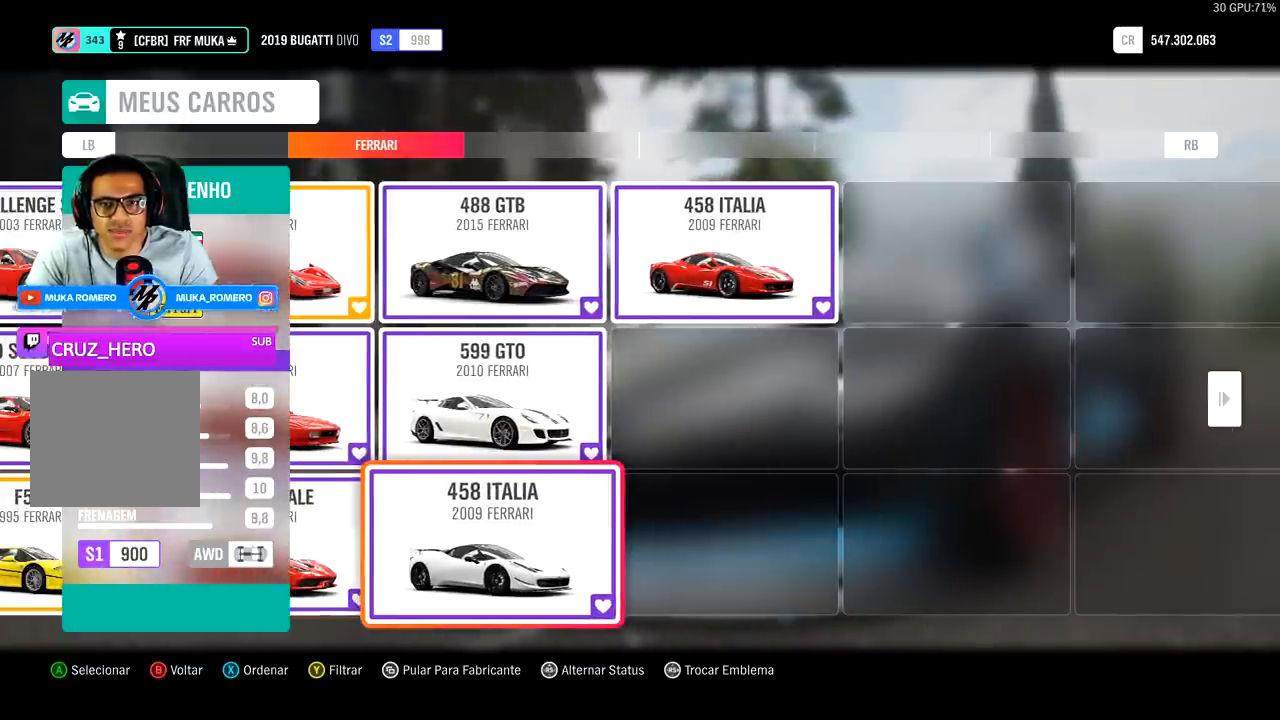
{"buttons": [], "left_stick": "center", "right_stick": "center", "events": []}
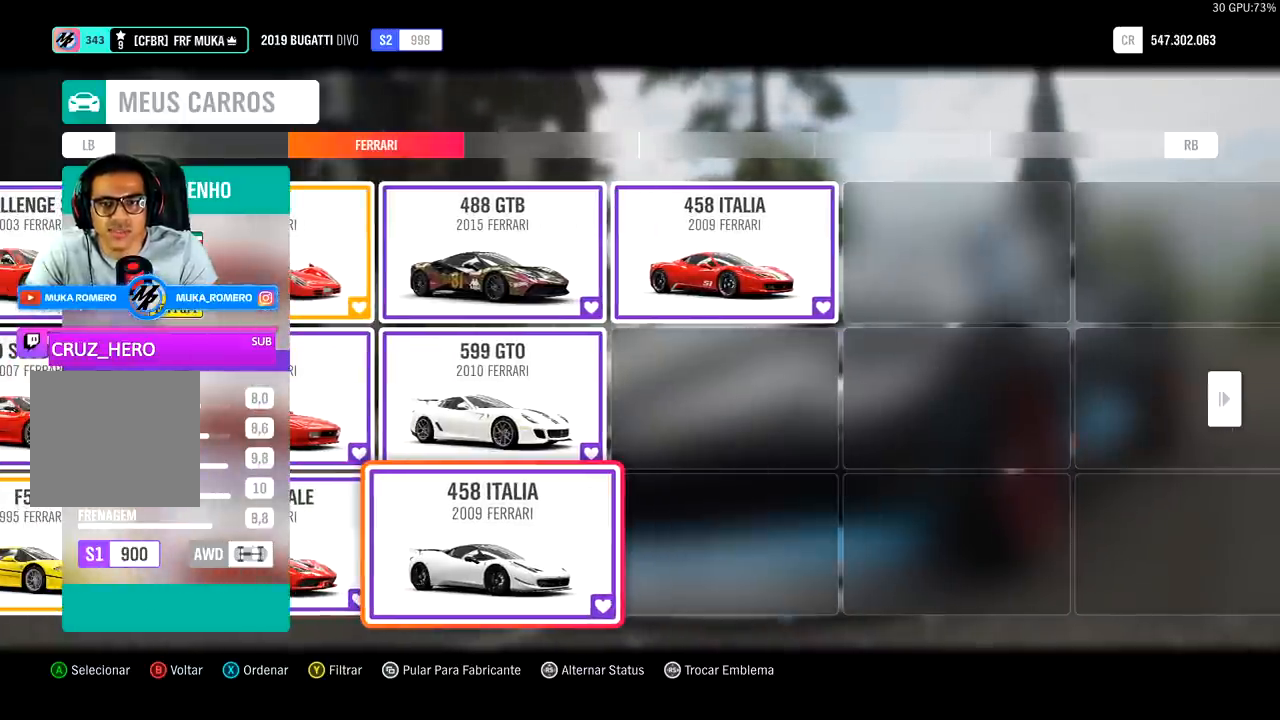
{"buttons": ["A"], "left_stick": "center", "right_stick": "center", "events": [[400, "A", "down"]]}
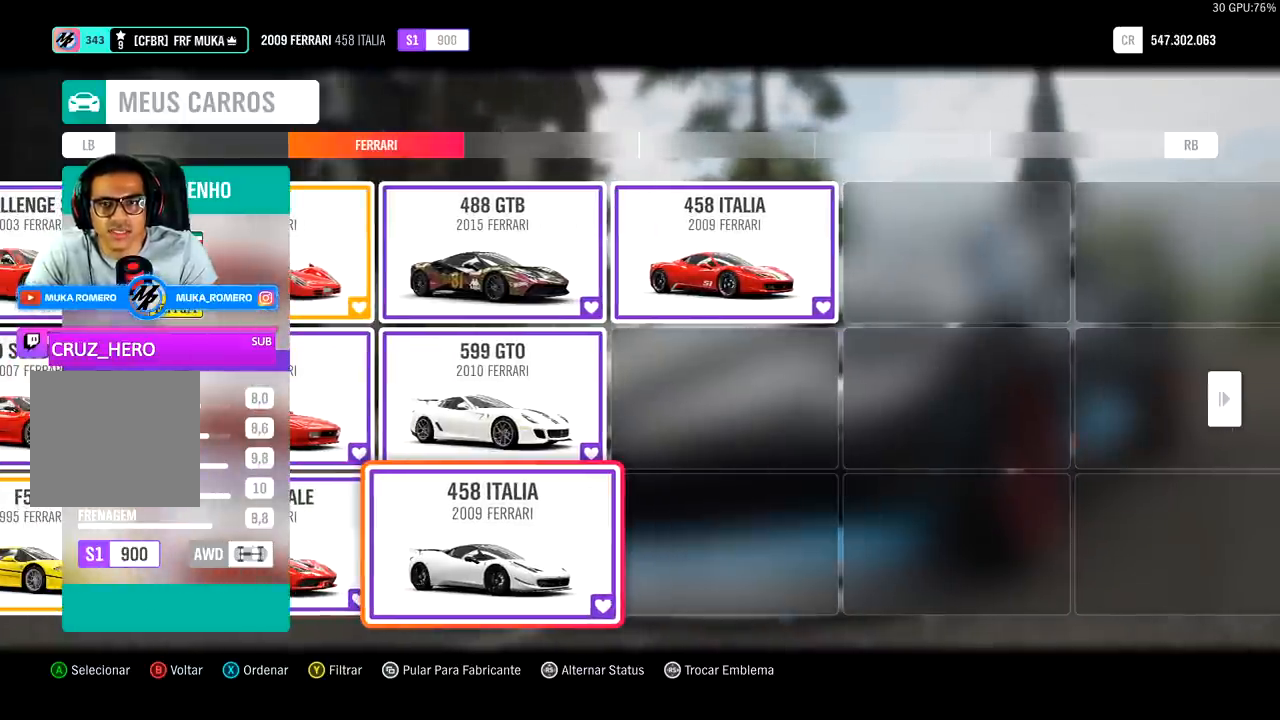
{"buttons": ["R2"], "left_stick": "center", "right_stick": "center", "events": [[33, "A", "up"], [267, "R2", "down"]]}
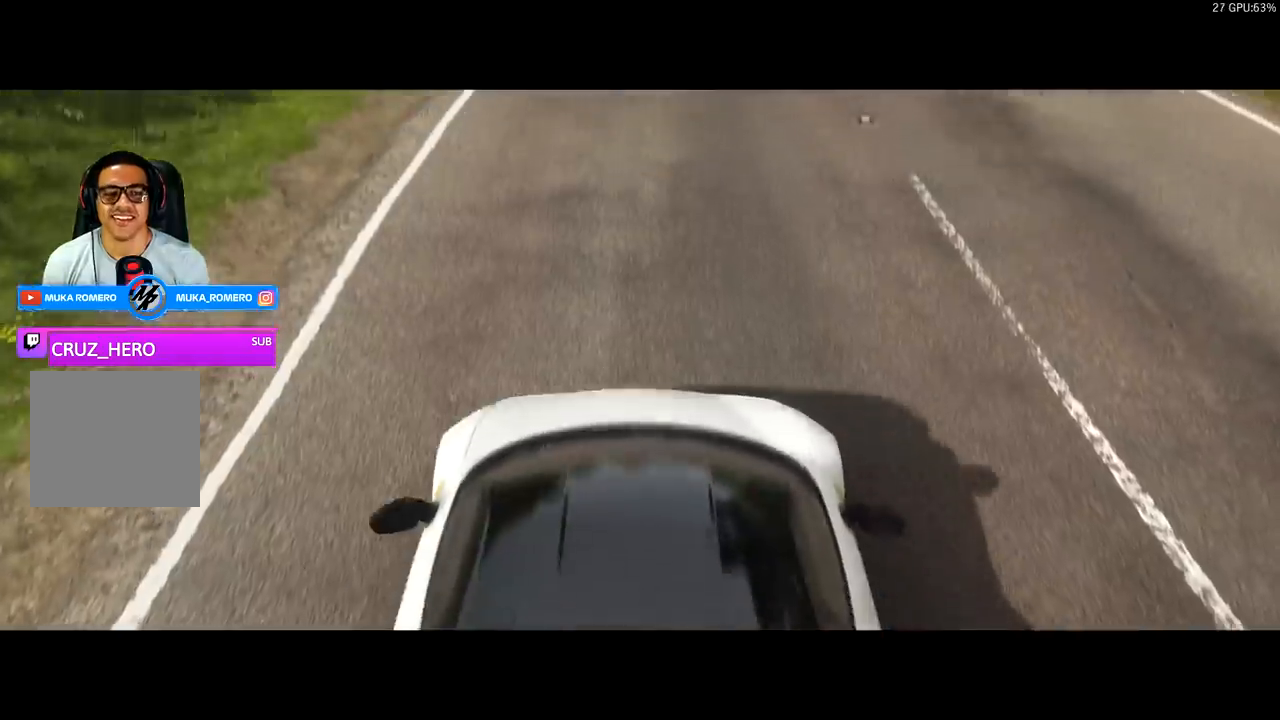
{"buttons": ["R2"], "left_stick": "center", "right_stick": "center", "events": []}
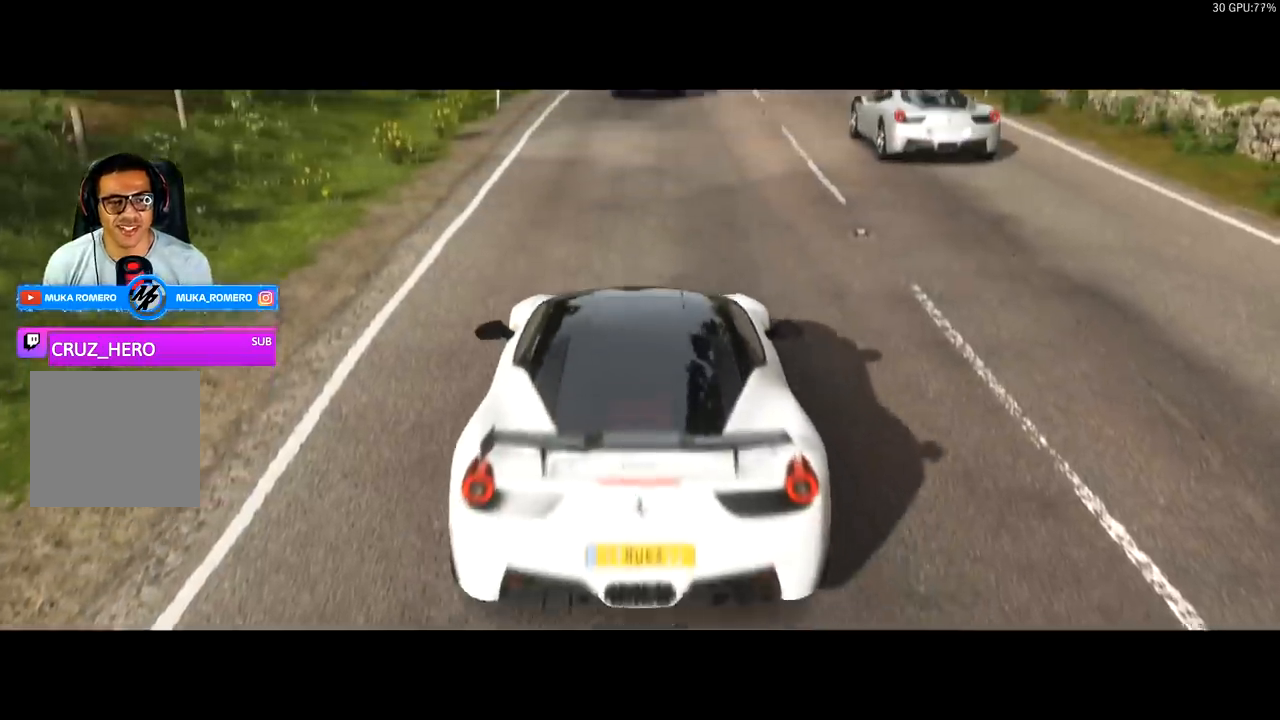
{"buttons": ["R2"], "left_stick": "center", "right_stick": "center", "events": []}
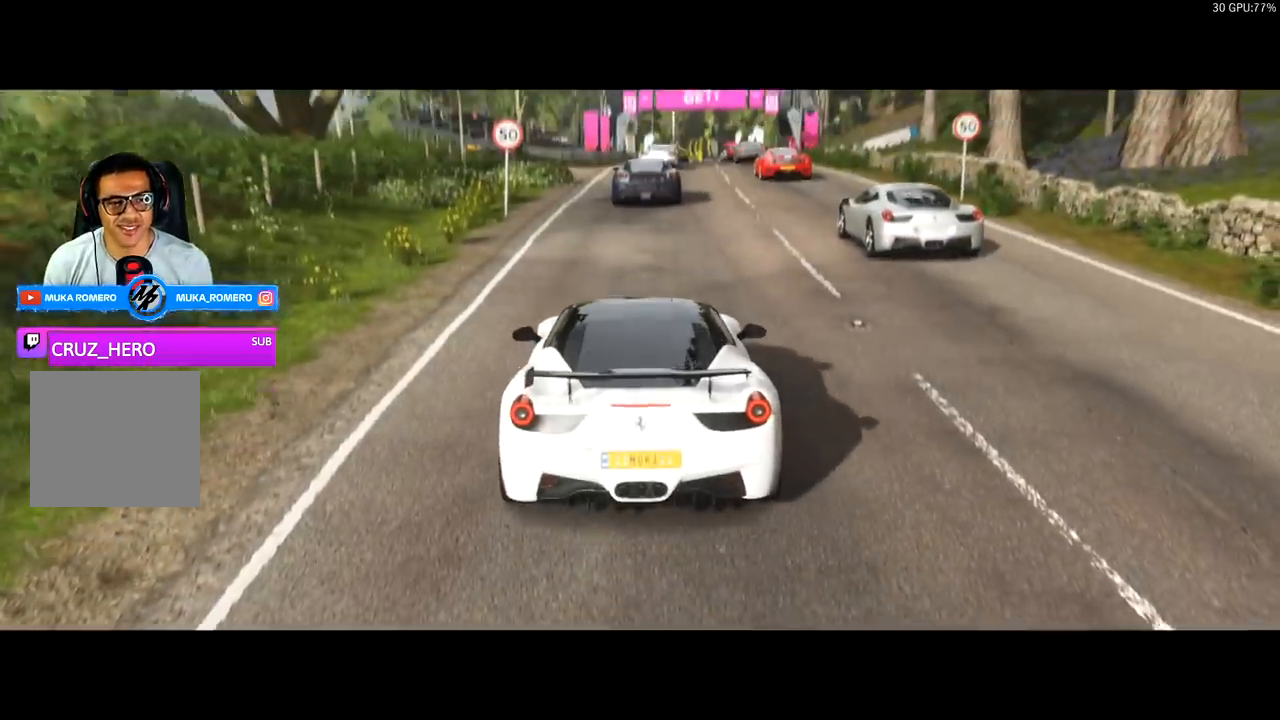
{"buttons": ["R2"], "left_stick": "center", "right_stick": "center", "events": []}
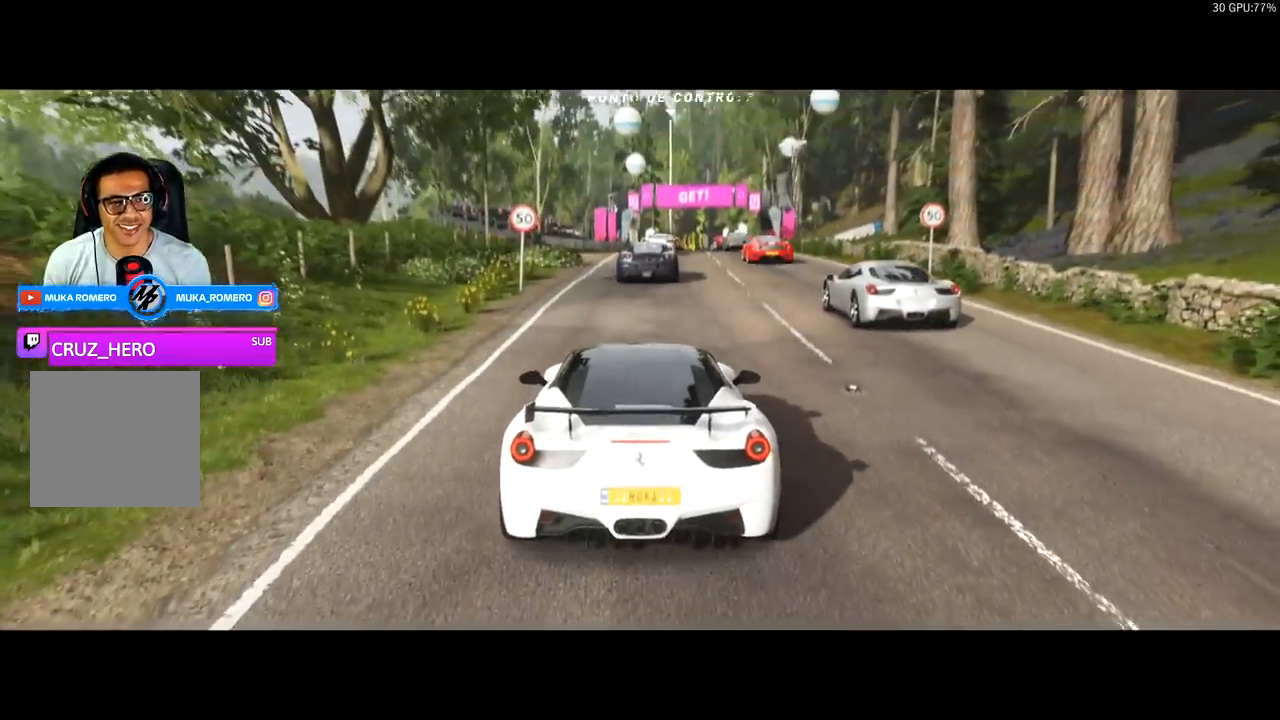
{"buttons": ["R2"], "left_stick": "center", "right_stick": "center", "events": []}
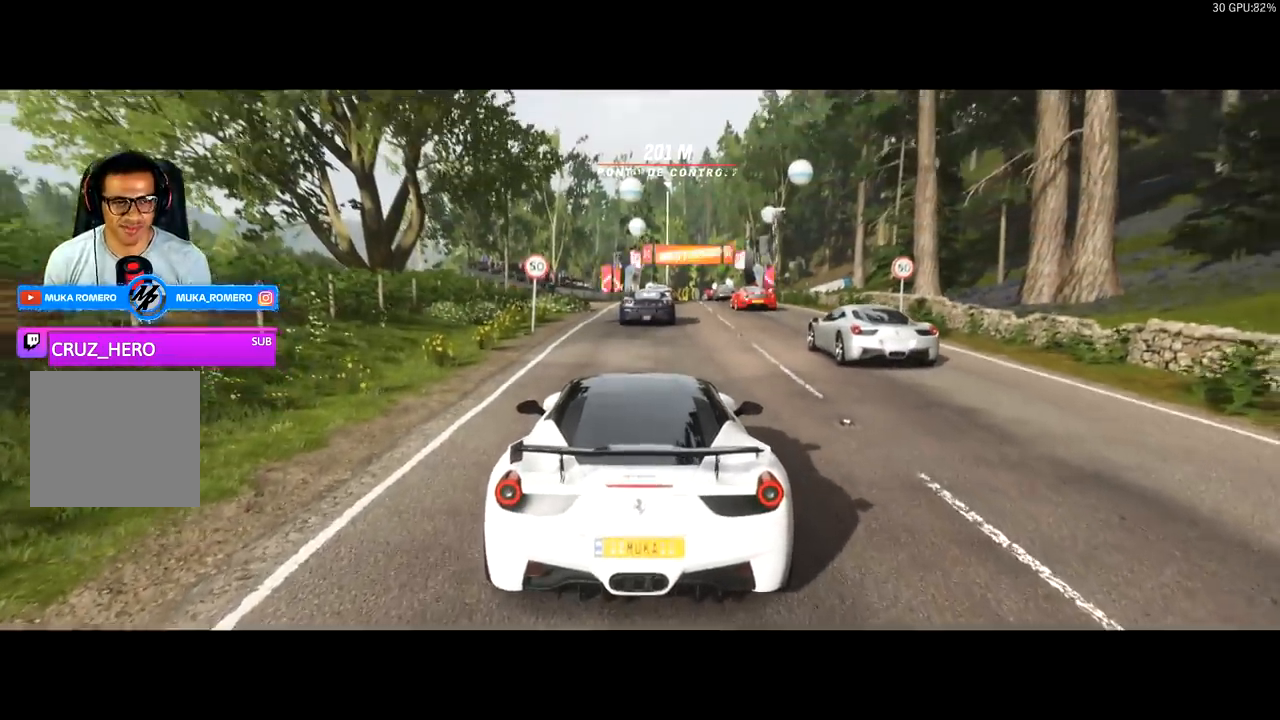
{"buttons": ["R2"], "left_stick": "center", "right_stick": "center", "events": []}
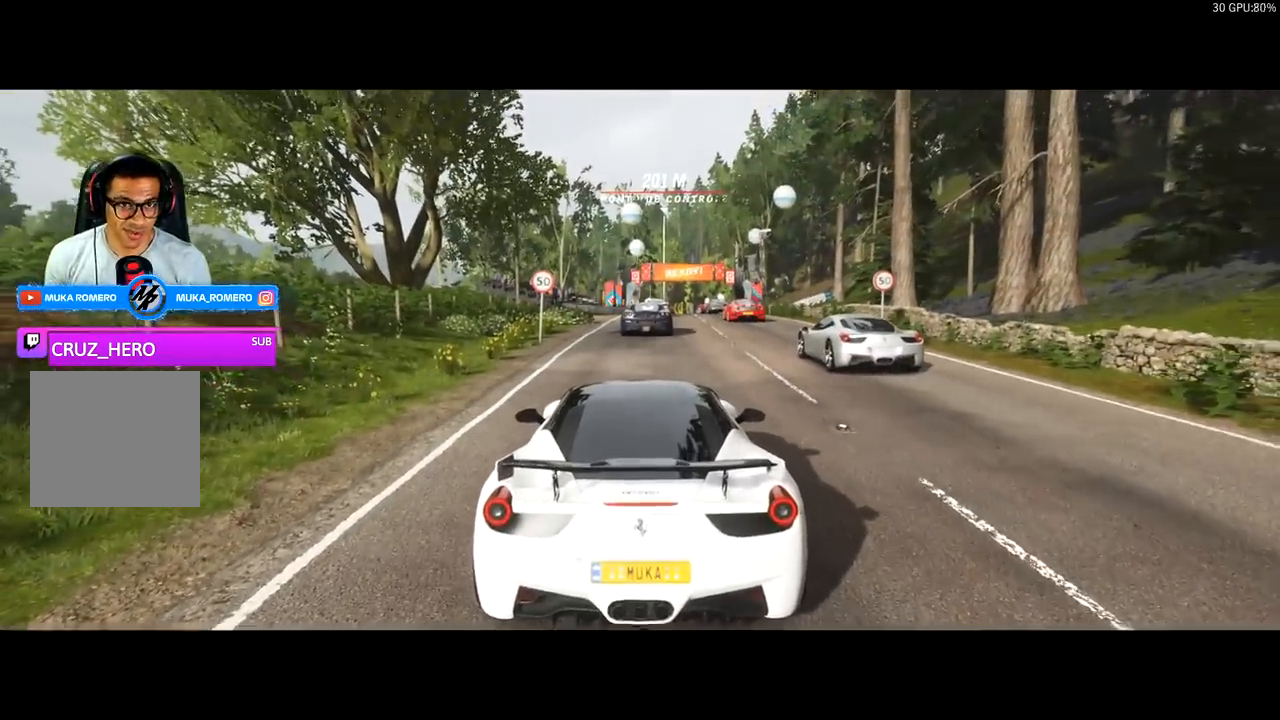
{"buttons": ["R2"], "left_stick": "center", "right_stick": "center", "events": []}
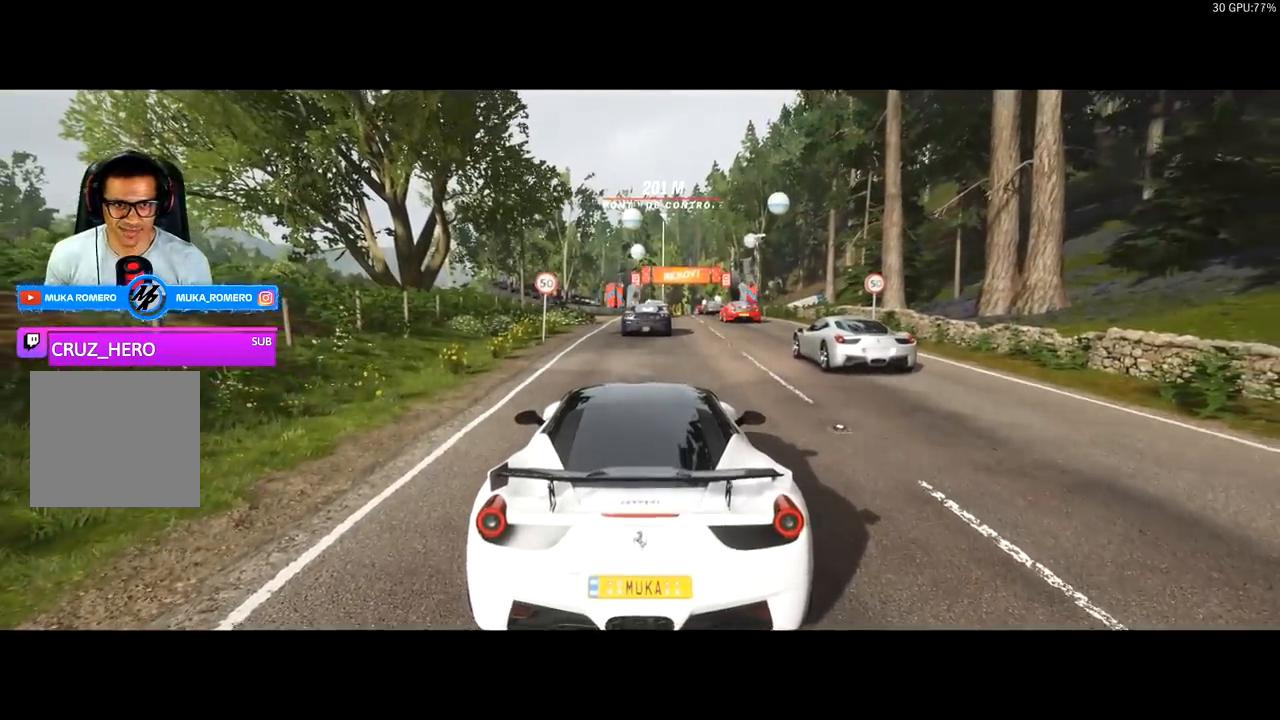
{"buttons": ["R2"], "left_stick": "center", "right_stick": "center", "events": []}
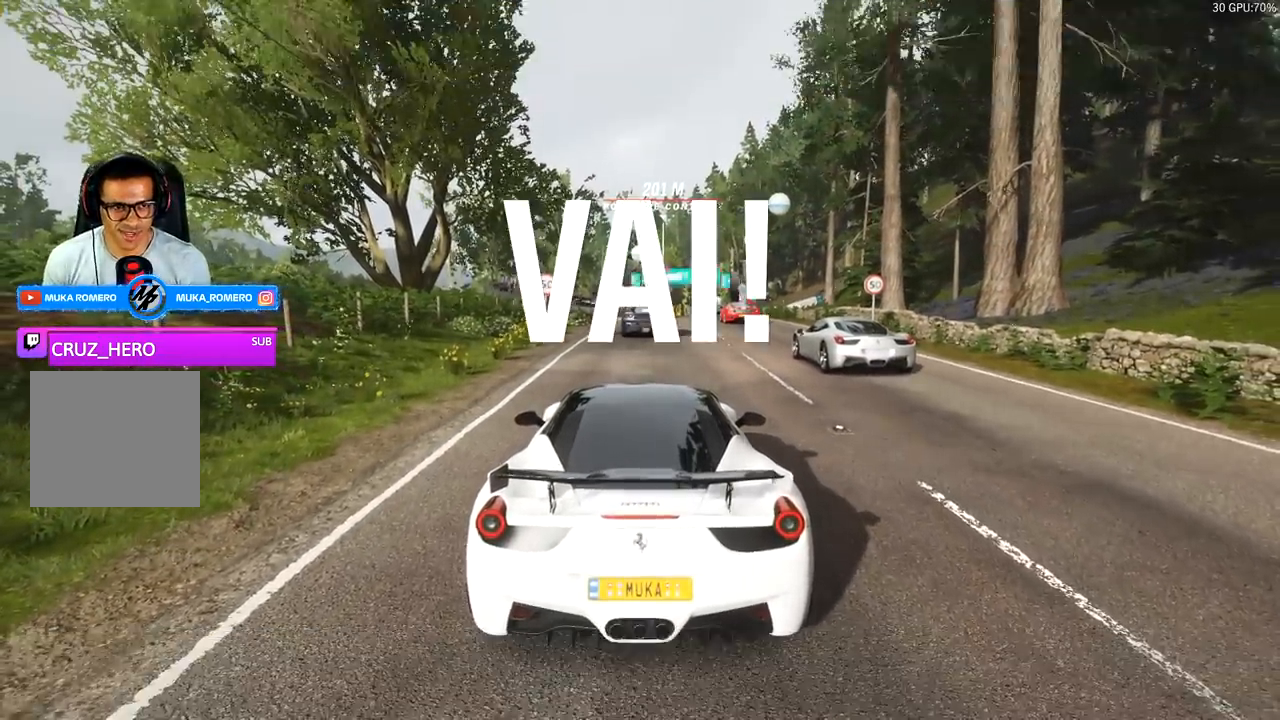
{"buttons": ["R2"], "left_stick": "center", "right_stick": "center", "events": []}
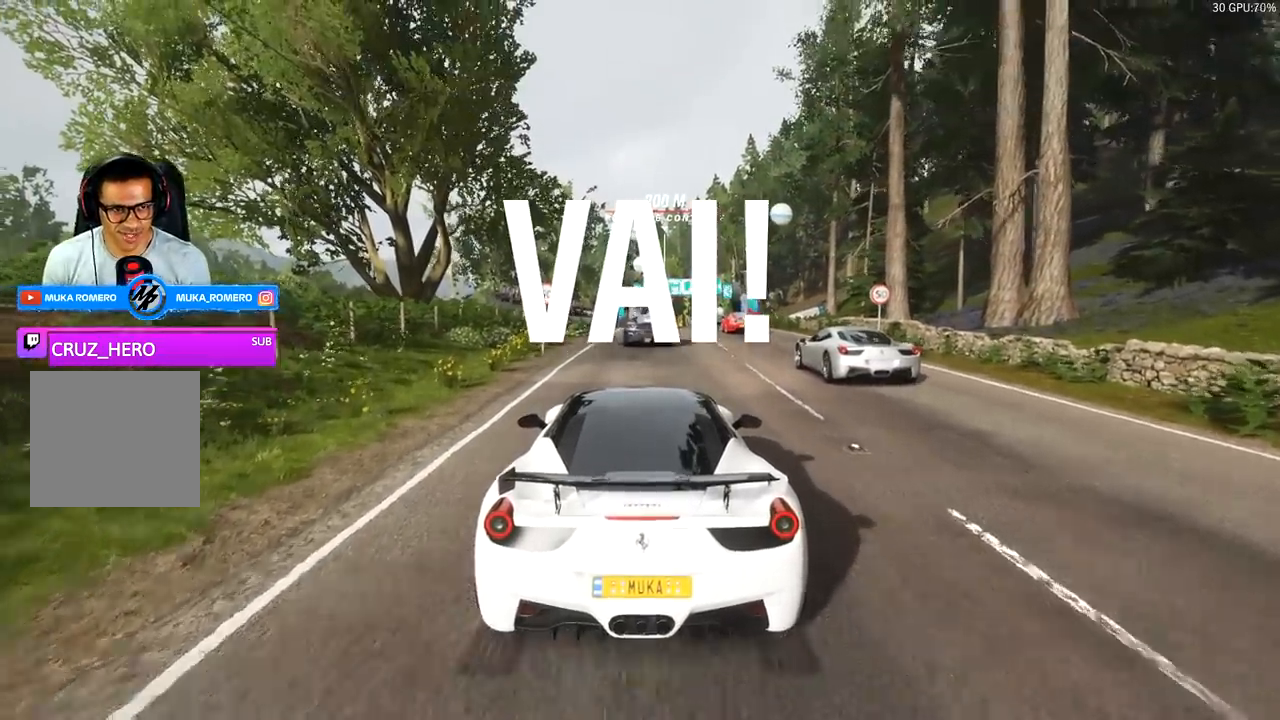
{"buttons": ["R2"], "left_stick": "center", "right_stick": "center", "events": [[300, "left_stick", "right"], [367, "left_stick", "center"]]}
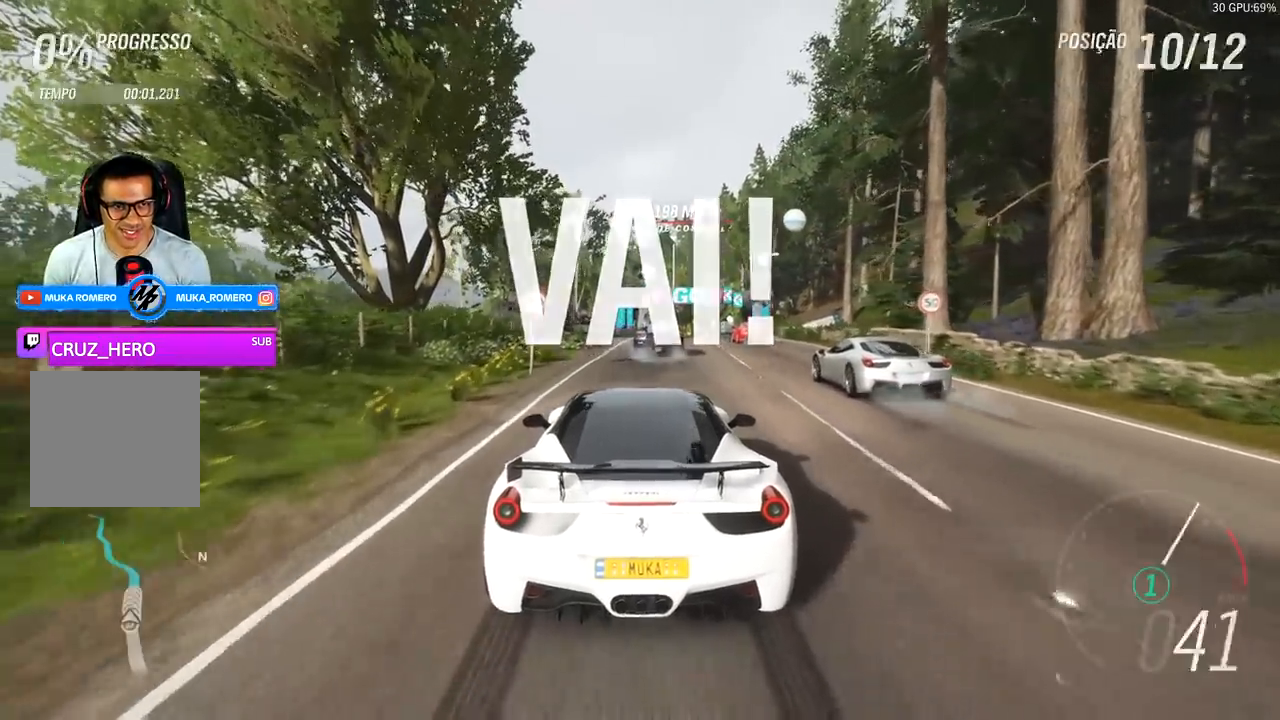
{"buttons": ["R2"], "left_stick": "right", "right_stick": "center", "events": [[100, "left_stick", "right"], [233, "left_stick", "center"], [400, "left_stick", "right"]]}
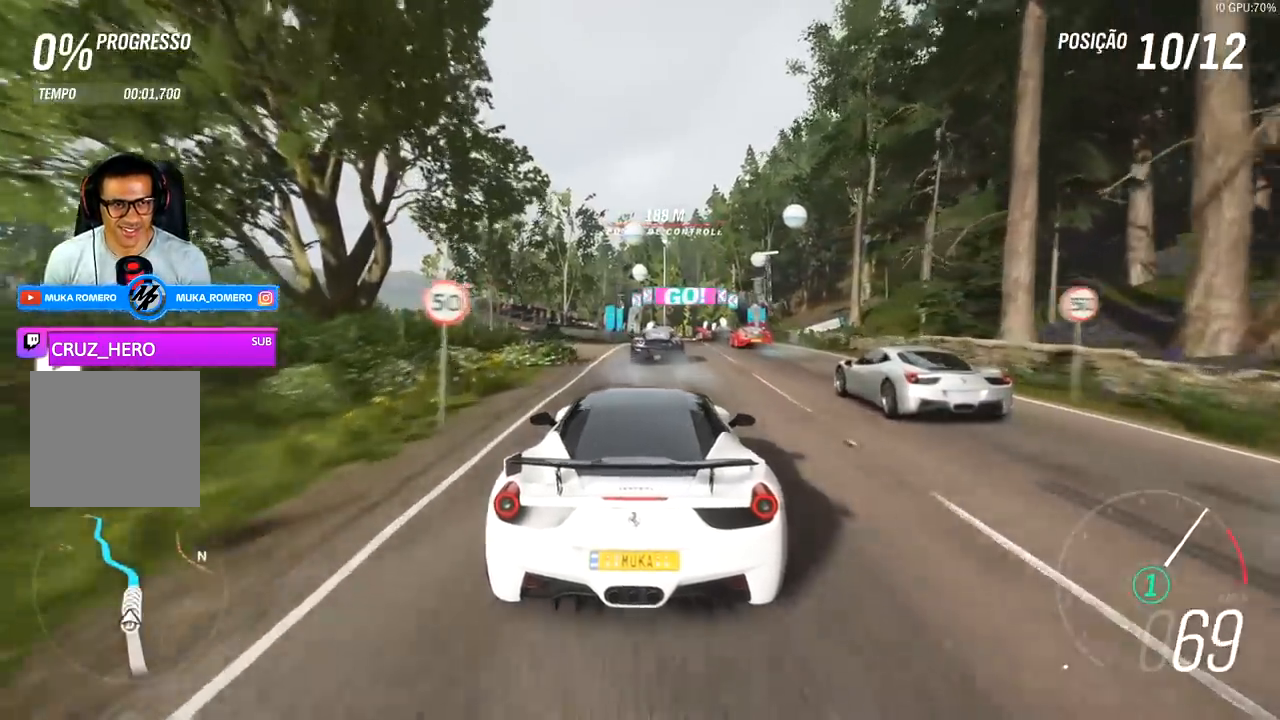
{"buttons": ["R2"], "left_stick": "center", "right_stick": "center", "events": [[100, "left_stick", "center"], [167, "A", "down"], [167, "B", "down"], [300, "A", "up"], [300, "B", "up"]]}
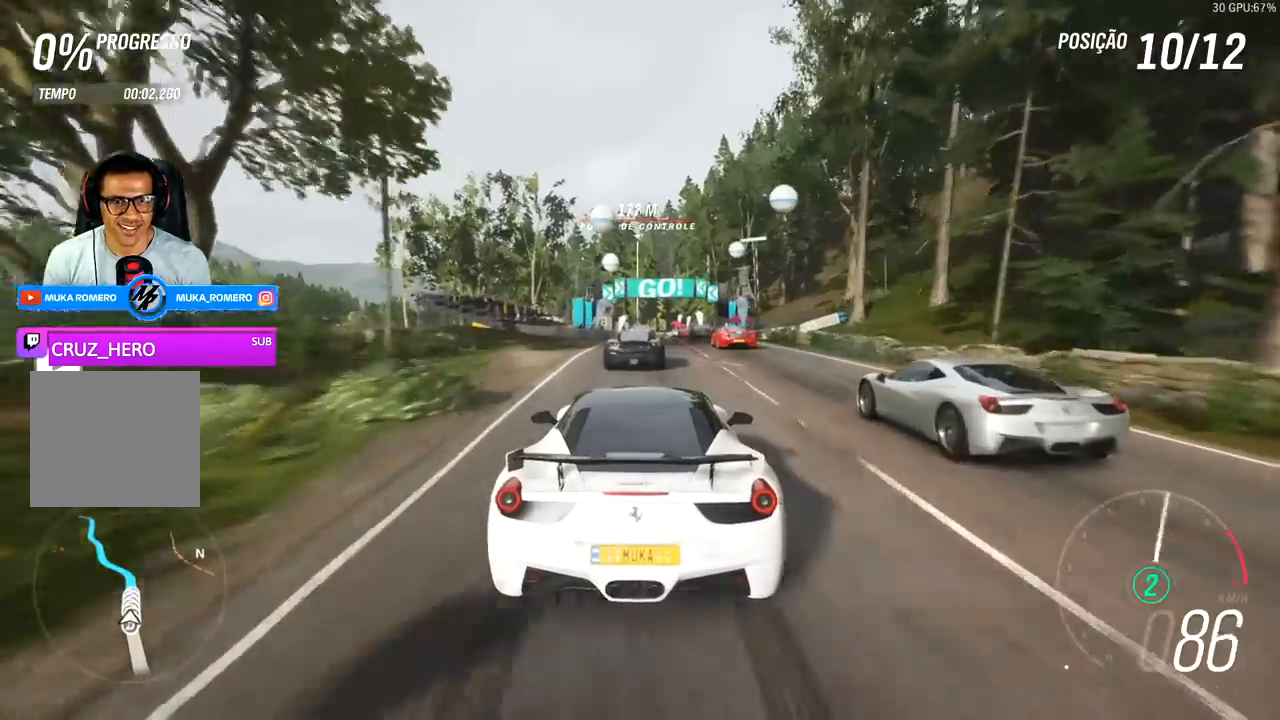
{"buttons": ["R2"], "left_stick": "right", "right_stick": "center", "events": [[333, "left_stick", "right"]]}
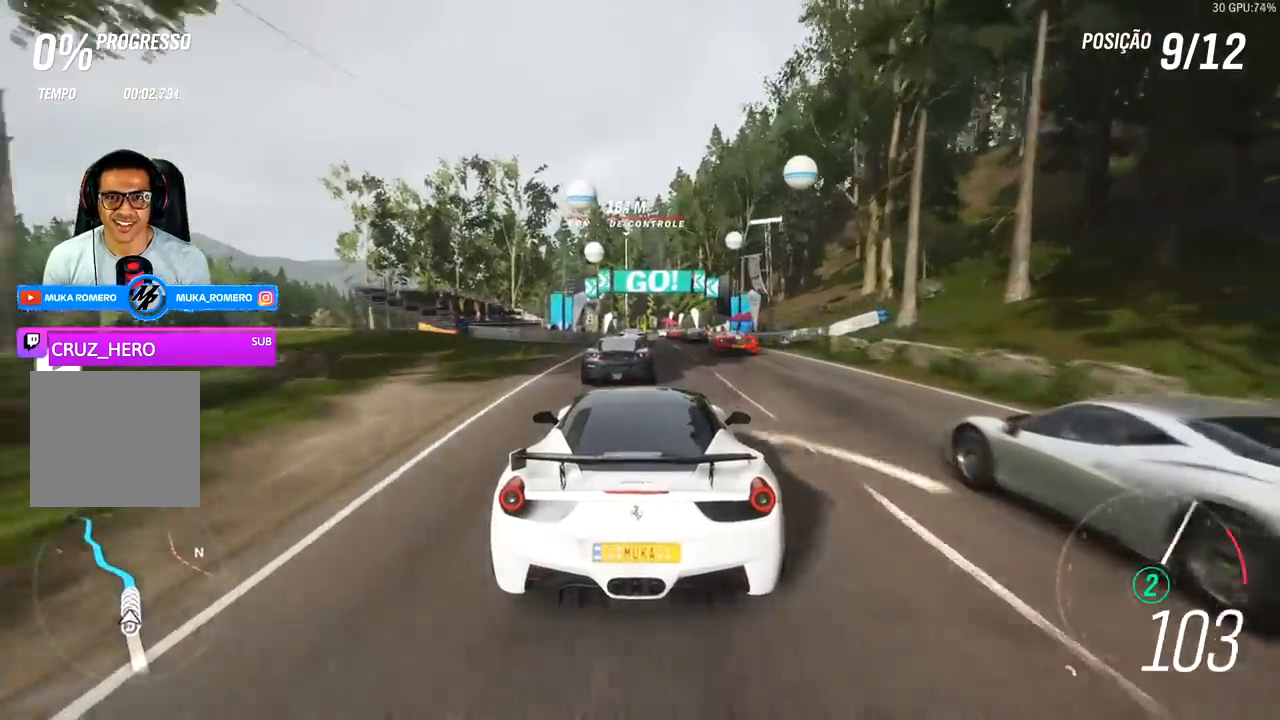
{"buttons": ["R2"], "left_stick": "center", "right_stick": "center", "events": [[100, "left_stick", "center"], [333, "left_stick", "left"], [400, "A", "down"], [400, "B", "down"], [500, "A", "up"], [500, "B", "up"], [500, "left_stick", "center"]]}
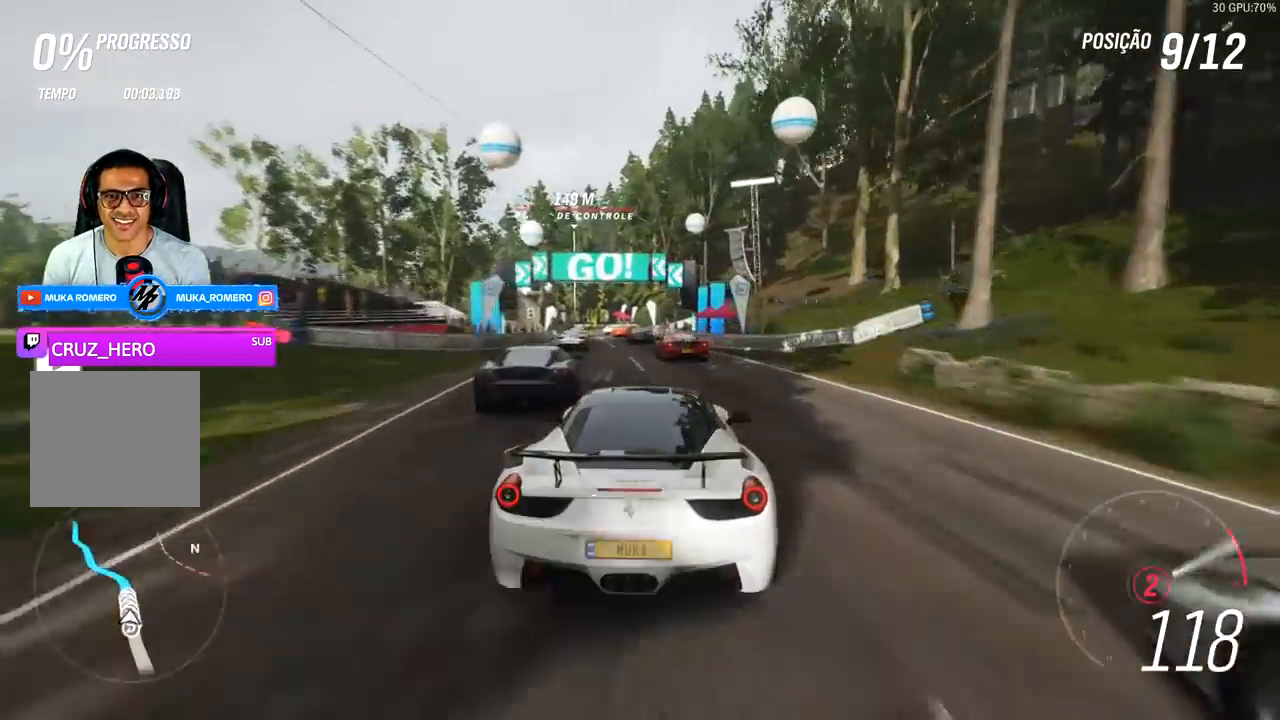
{"buttons": ["R2"], "left_stick": "center", "right_stick": "center", "events": [[233, "left_stick", "left"], [400, "left_stick", "center"]]}
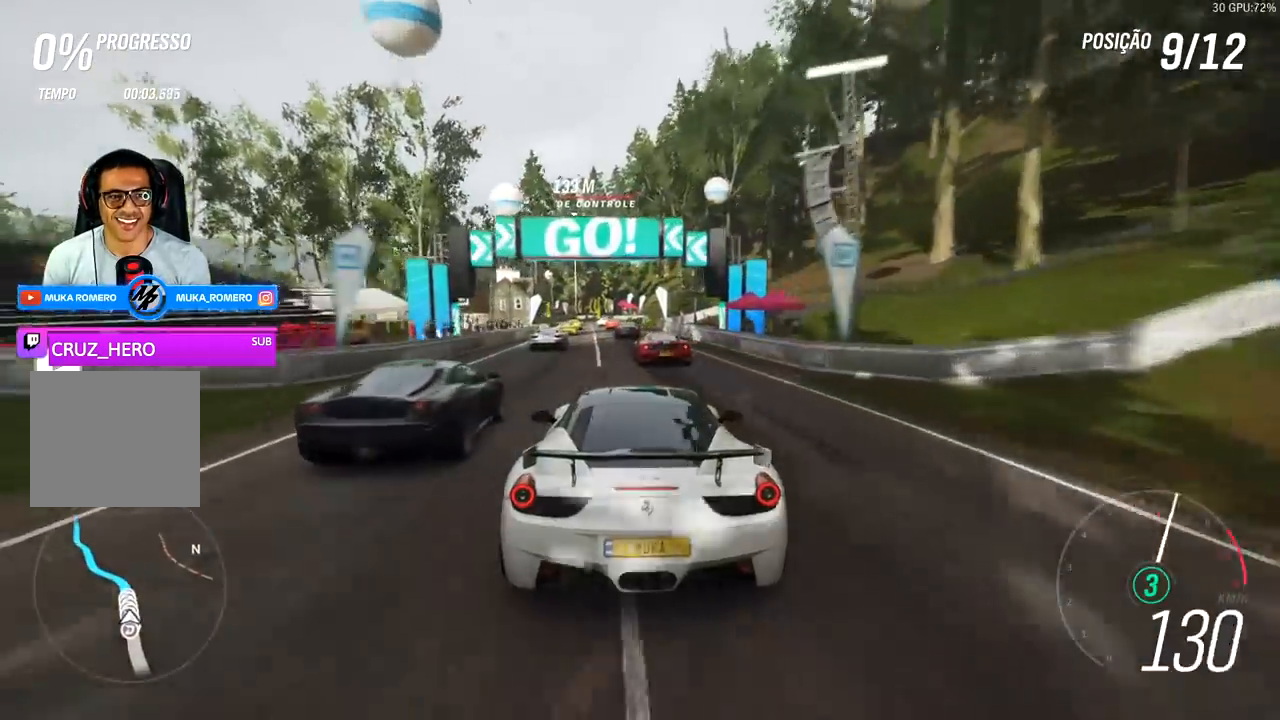
{"buttons": ["R2"], "left_stick": "left", "right_stick": "center", "events": [[200, "left_stick", "left"], [300, "left_stick", "center"], [433, "left_stick", "left"]]}
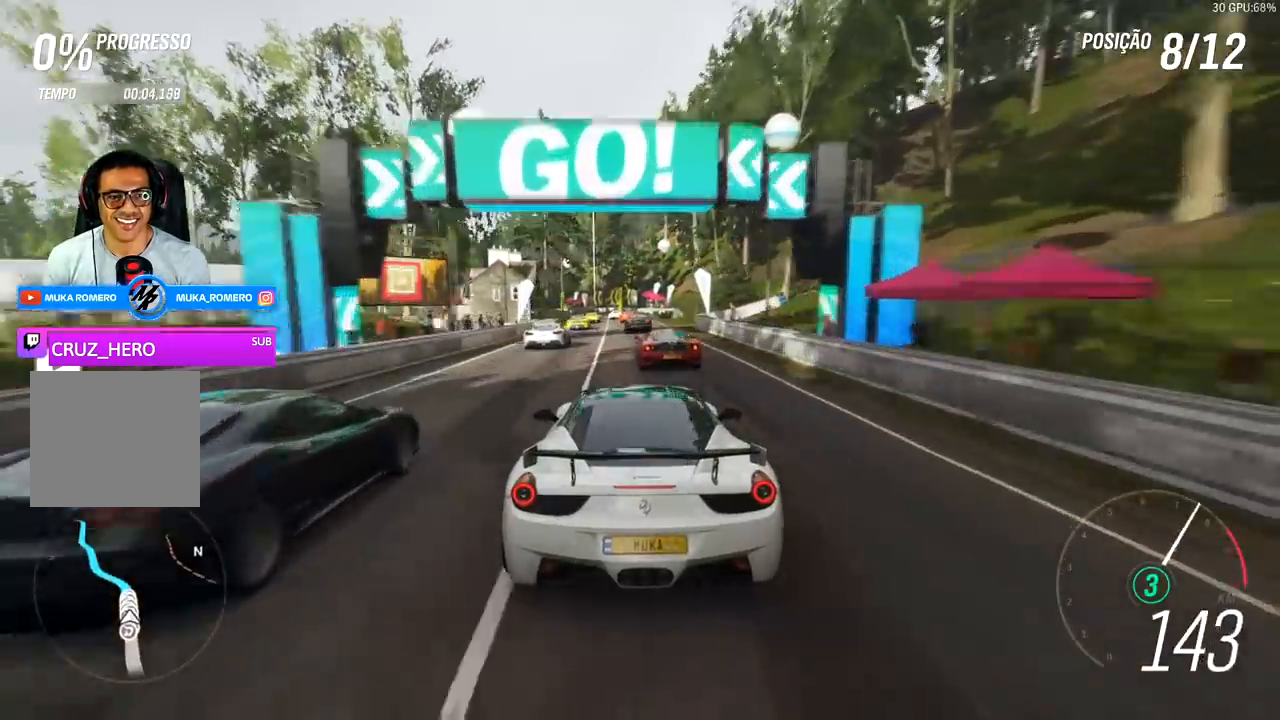
{"buttons": ["R2"], "left_stick": "down-left", "right_stick": "center", "events": [[67, "left_stick", "center"], [400, "left_stick", "down-left"]]}
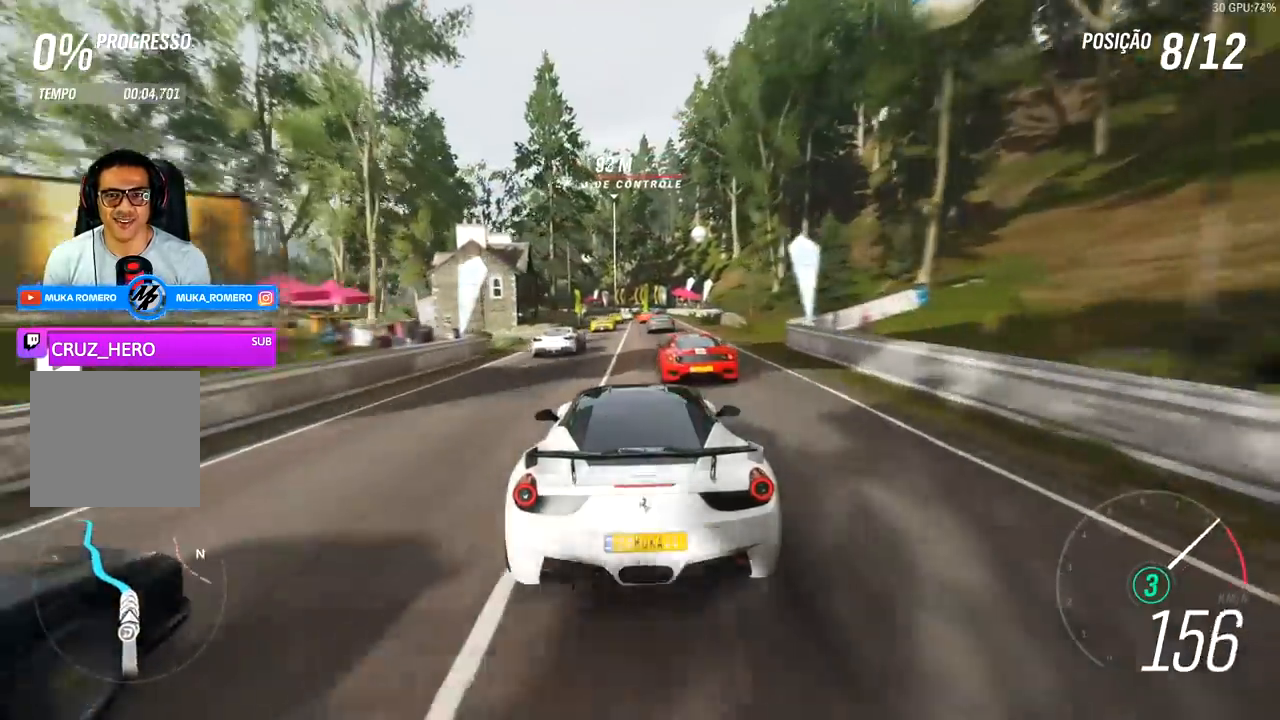
{"buttons": ["R2"], "left_stick": "right", "right_stick": "center", "events": [[33, "left_stick", "center"], [400, "left_stick", "right"]]}
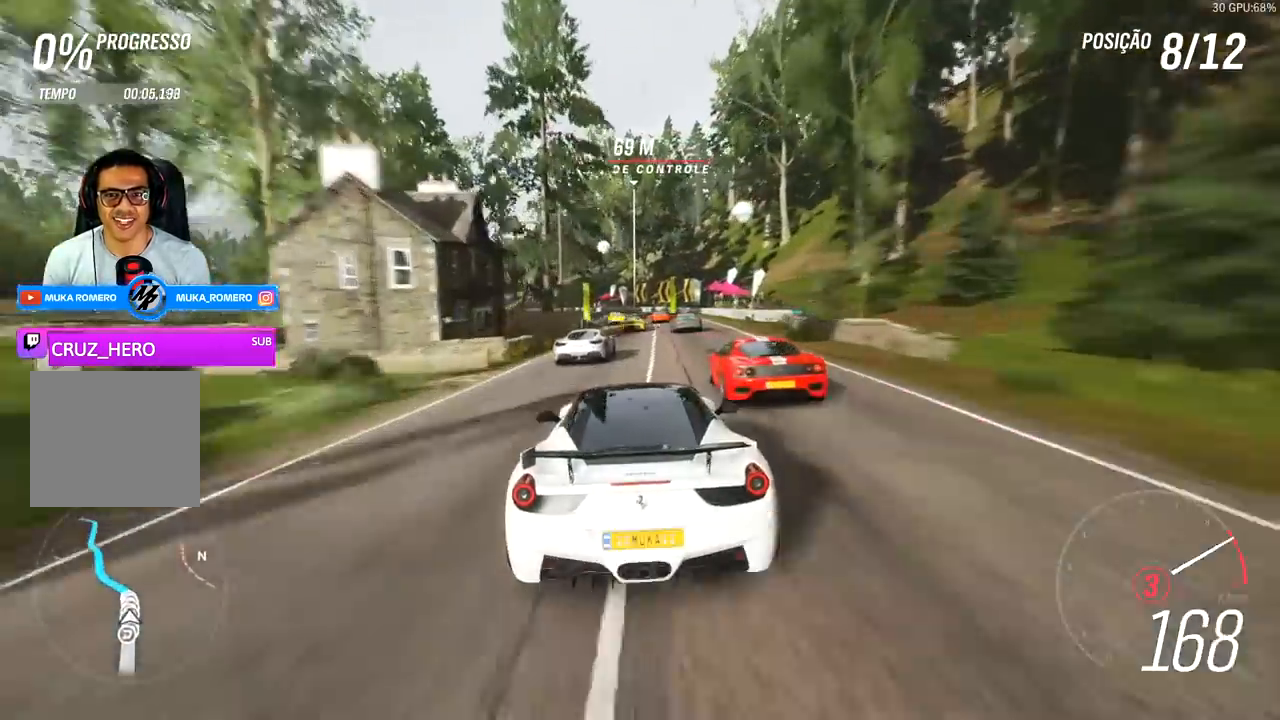
{"buttons": ["R2"], "left_stick": "left", "right_stick": "center", "events": [[33, "left_stick", "center"], [267, "A", "down"], [267, "B", "down"], [367, "B", "up"], [400, "A", "up"], [433, "left_stick", "left"]]}
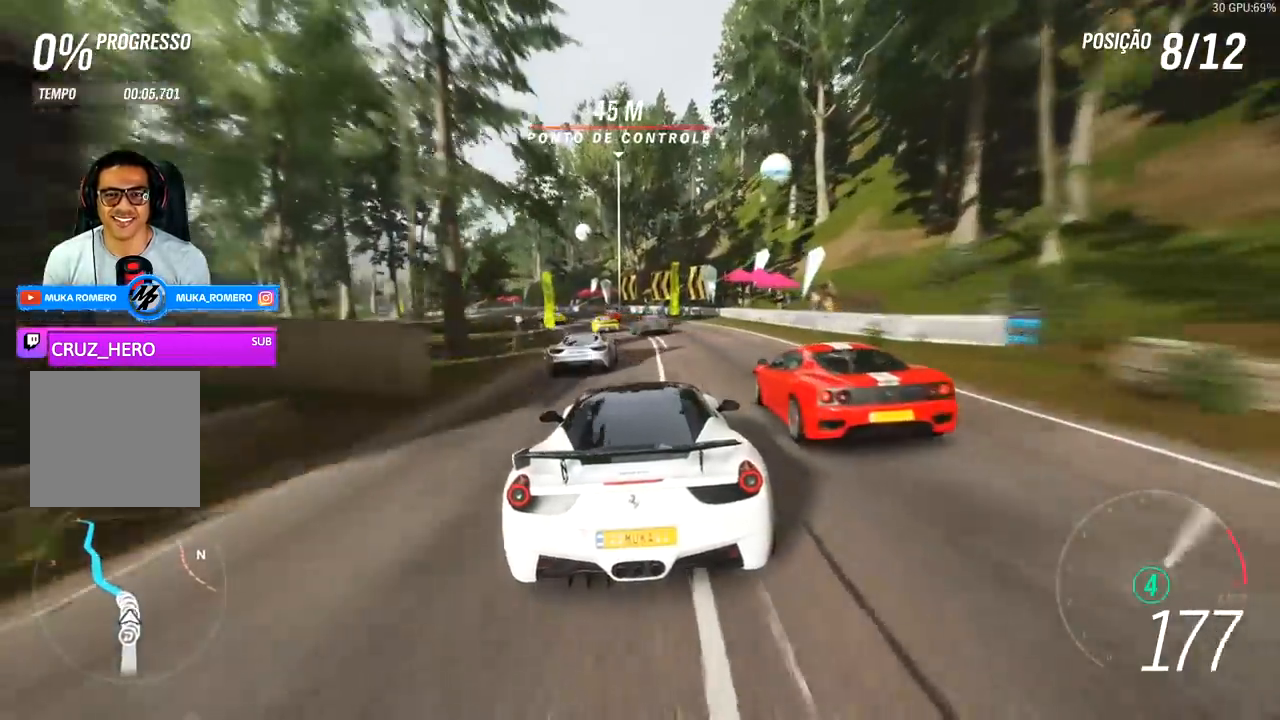
{"buttons": ["R2"], "left_stick": "left", "right_stick": "center", "events": [[100, "left_stick", "center"], [167, "left_stick", "left"]]}
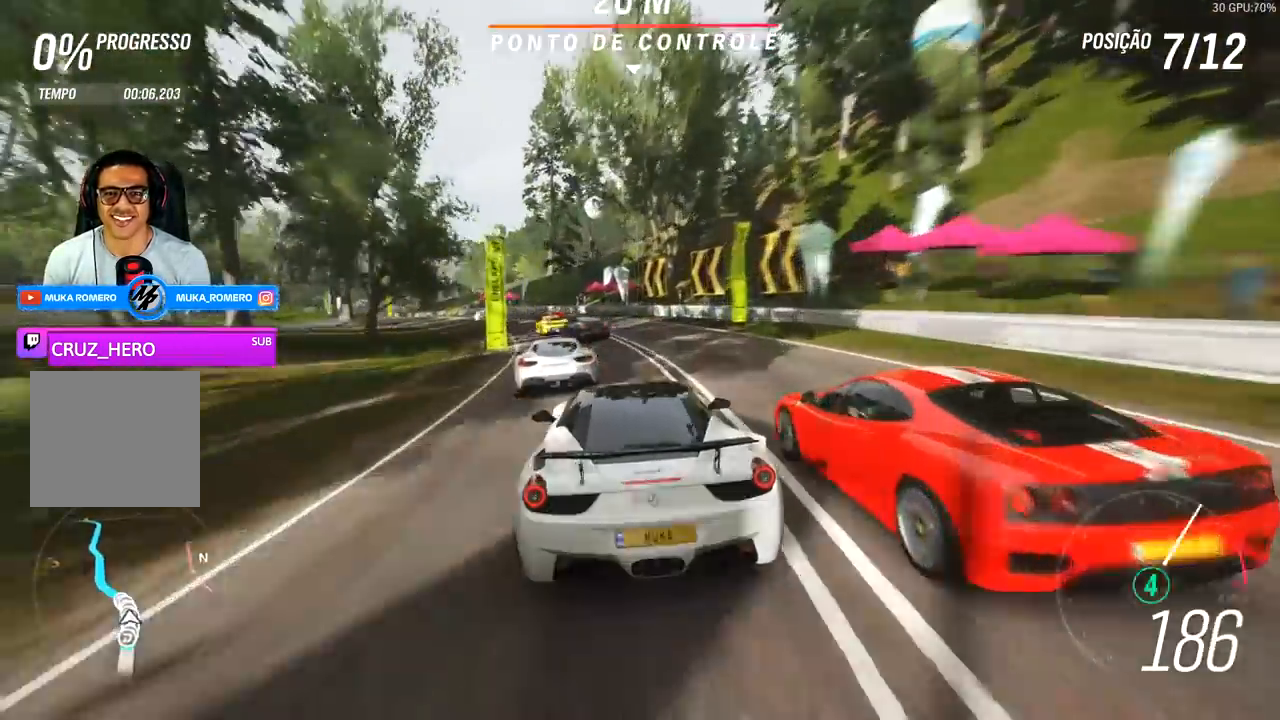
{"buttons": ["R2"], "left_stick": "down-left", "right_stick": "center", "events": [[133, "left_stick", "center"], [233, "left_stick", "left"], [333, "left_stick", "down-left"]]}
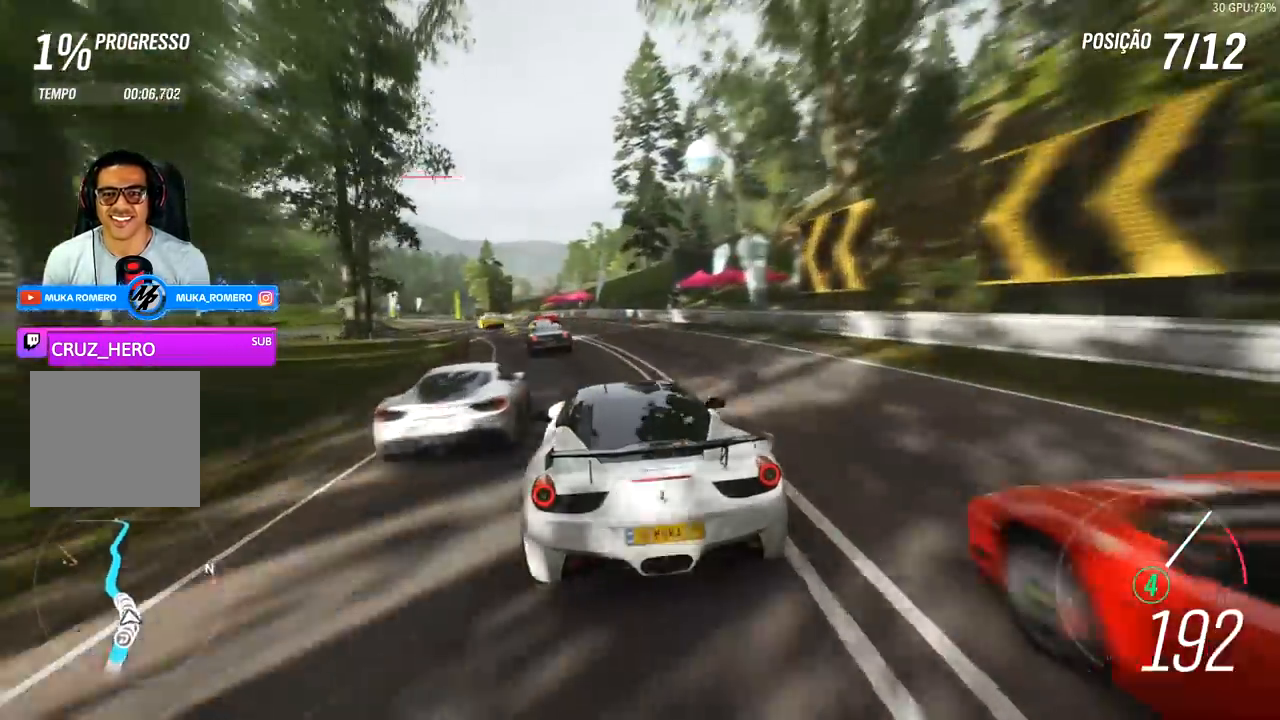
{"buttons": ["R2"], "left_stick": "left", "right_stick": "center", "events": [[133, "left_stick", "left"]]}
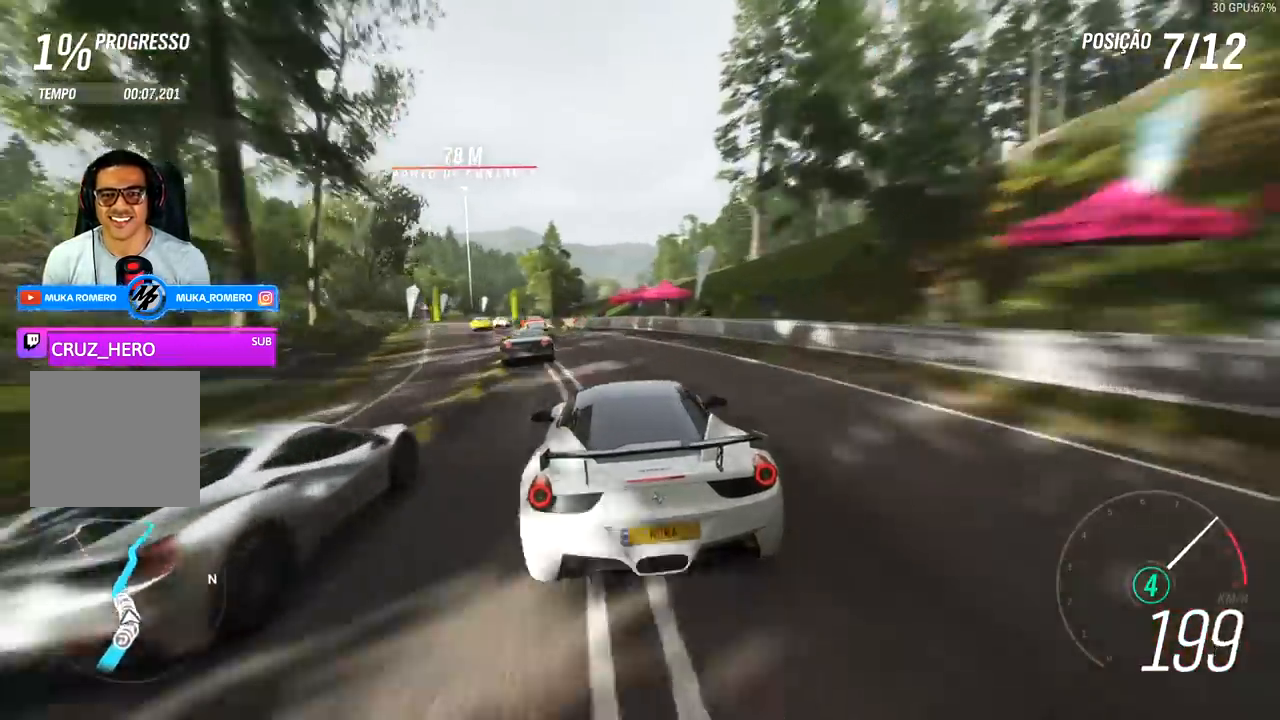
{"buttons": [], "left_stick": "center", "right_stick": "center", "events": [[33, "R2", "up"], [167, "R2", "down"], [300, "R2", "up"], [367, "left_stick", "center"]]}
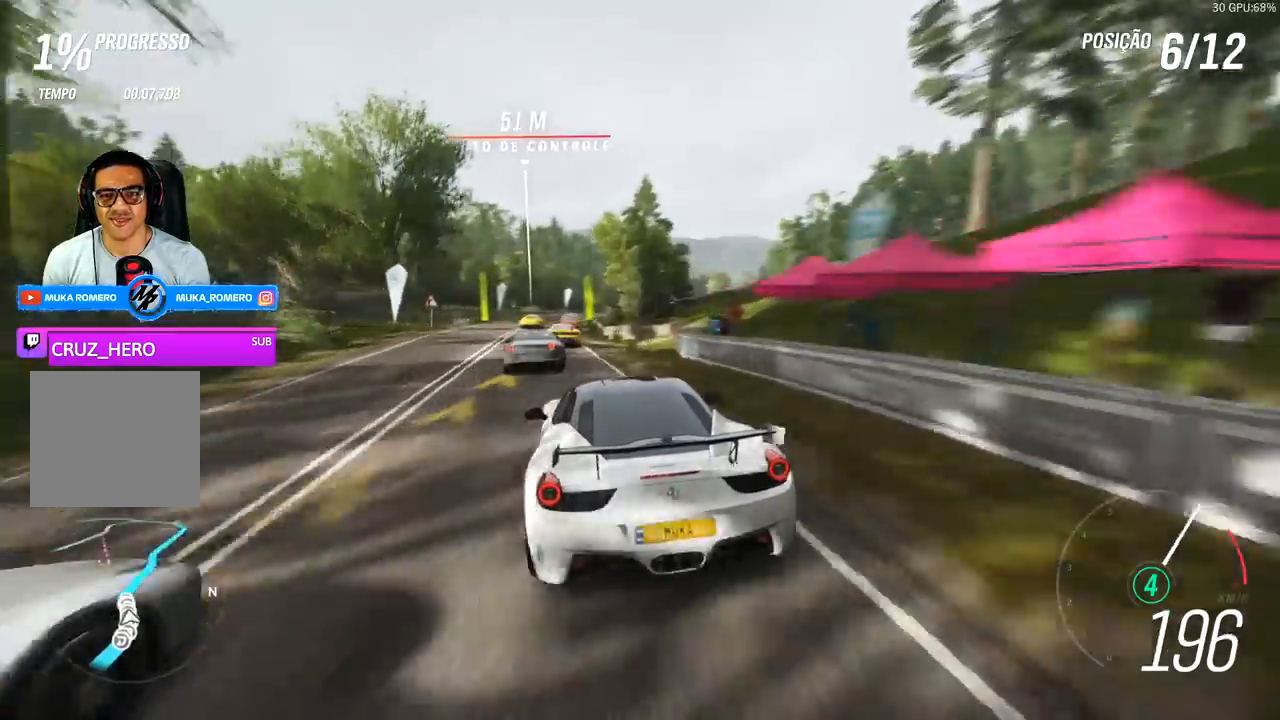
{"buttons": ["R2"], "left_stick": "center", "right_stick": "center", "events": [[33, "R2", "down"]]}